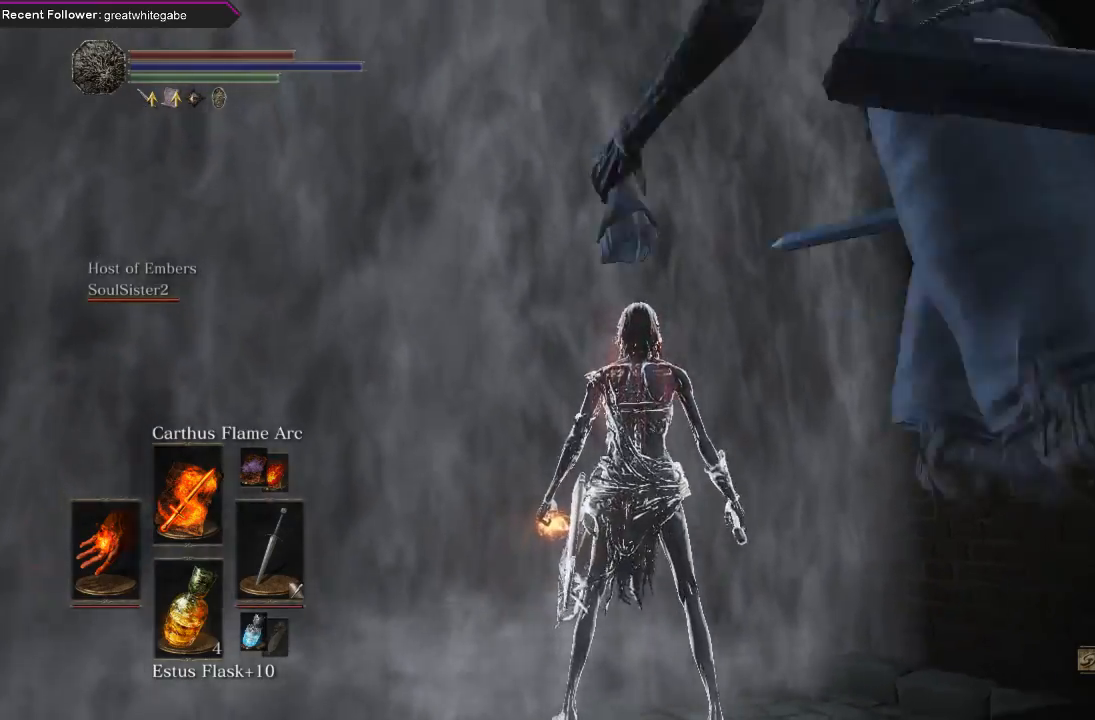
Gameplay with a controller (Xbox layout); each line is a JSON object with the inputs held at the frame after it. "events" lists button and stick changes between this image and that frame as [ms after this image, input, new state], when the widget could be followed in between. Not read: SHARE.
{"buttons": [], "left_stick": "center", "right_stick": "down", "events": [[167, "right_stick", "up"], [233, "right_stick", "down"], [433, "right_stick", "up"], [500, "right_stick", "down"]]}
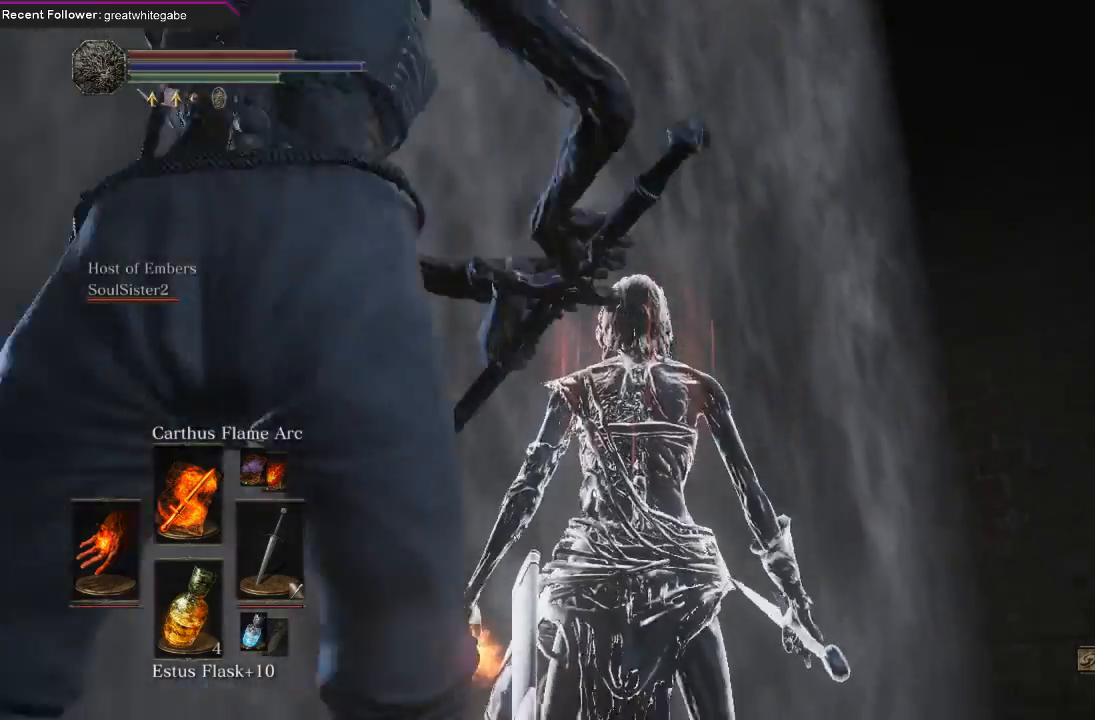
{"buttons": [], "left_stick": "center", "right_stick": "up", "events": [[100, "L1", "down"], [167, "right_stick", "up-right"], [233, "L1", "up"], [300, "right_stick", "down"], [433, "right_stick", "up"]]}
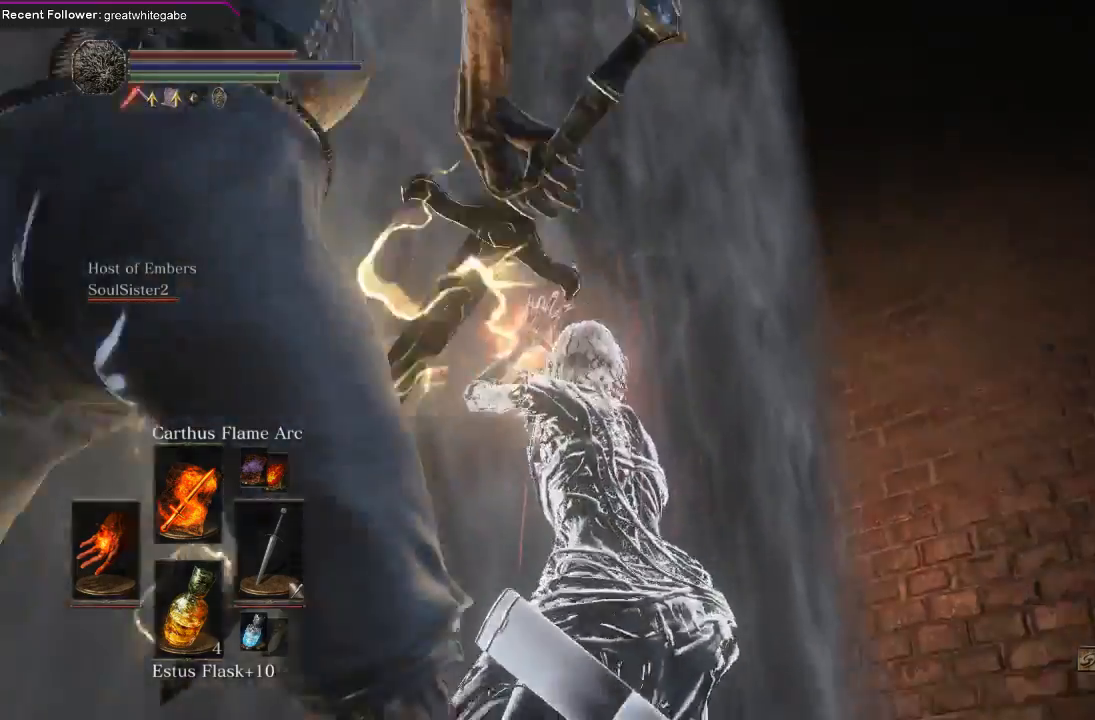
{"buttons": [], "left_stick": "center", "right_stick": "up-left", "events": [[500, "right_stick", "up-left"]]}
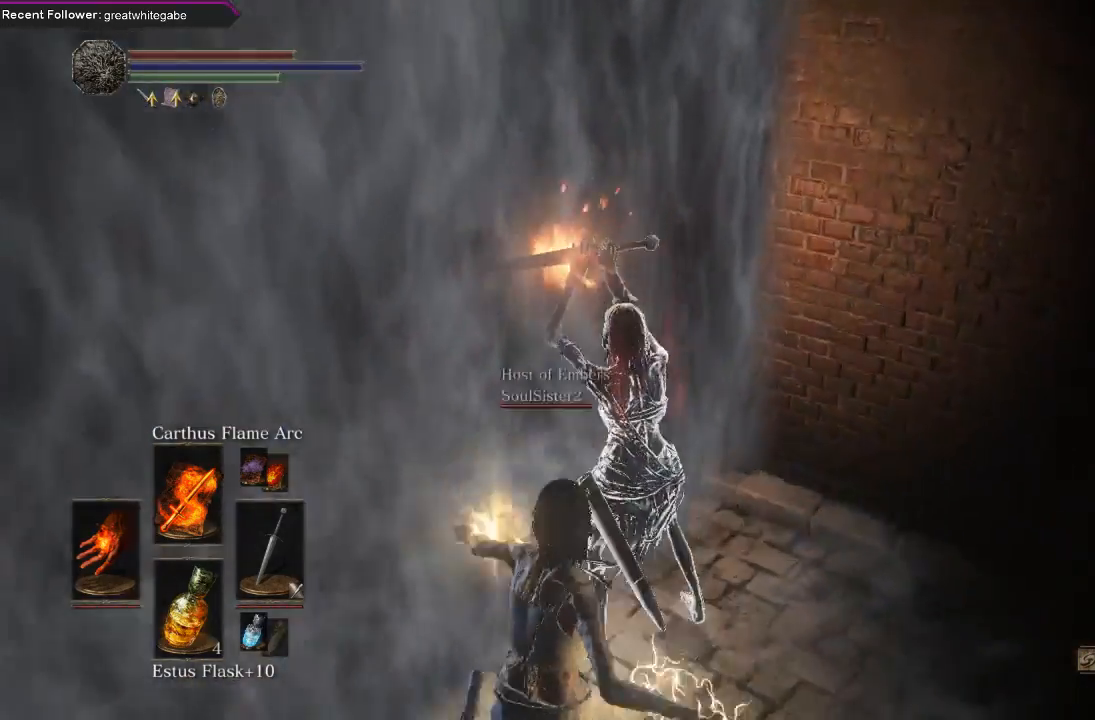
{"buttons": [], "left_stick": "center", "right_stick": "up-left", "events": []}
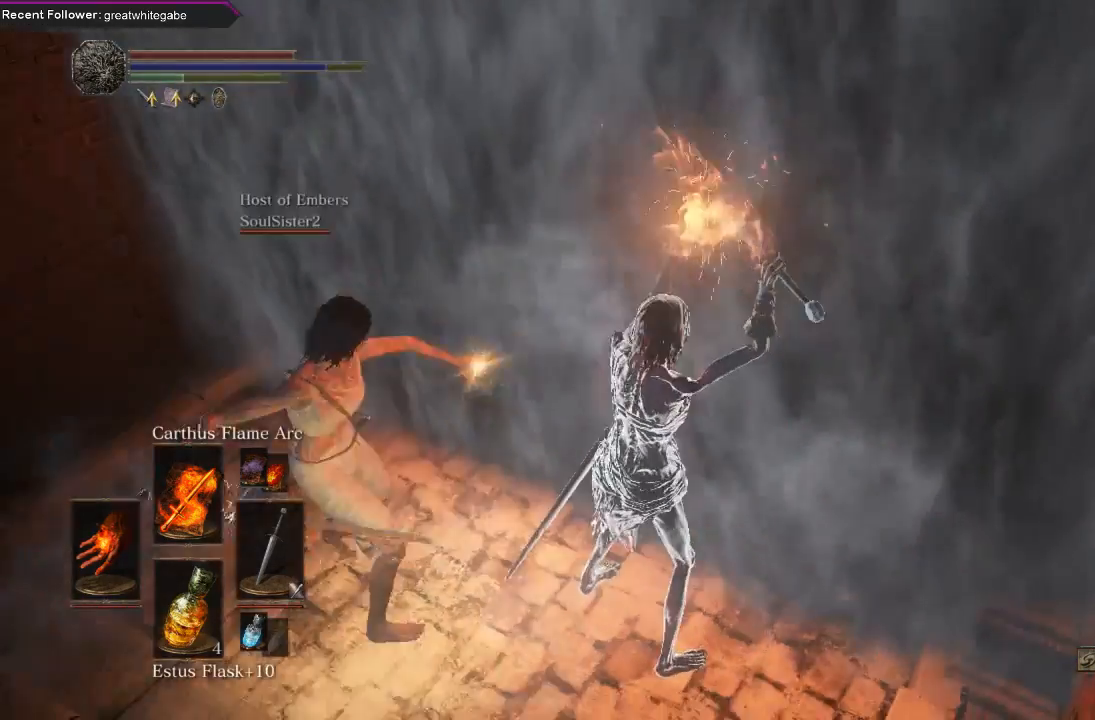
{"buttons": [], "left_stick": "center", "right_stick": "center", "events": [[33, "right_stick", "center"]]}
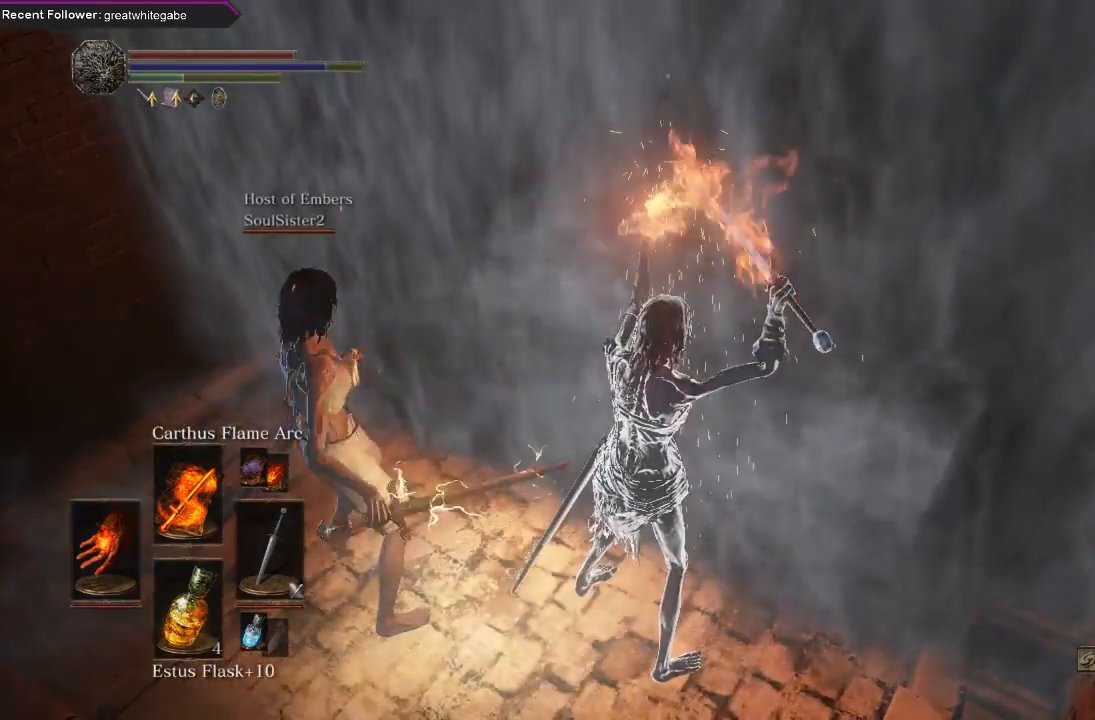
{"buttons": [], "left_stick": "center", "right_stick": "center", "events": []}
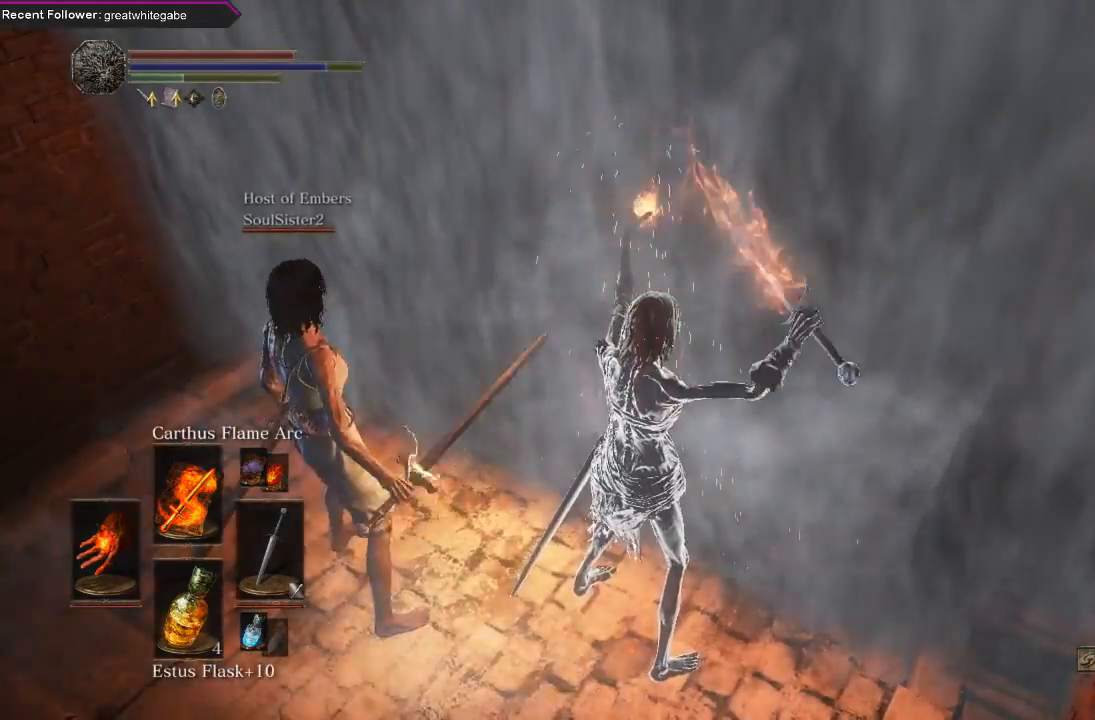
{"buttons": [], "left_stick": "center", "right_stick": "center", "events": []}
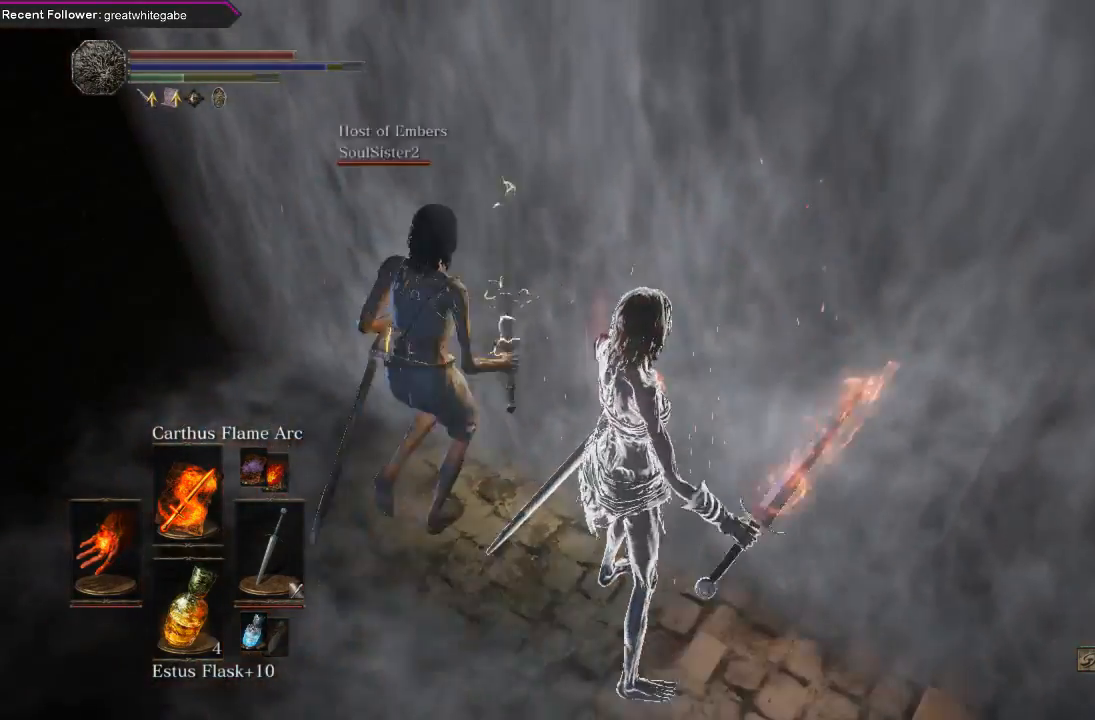
{"buttons": [], "left_stick": "center", "right_stick": "center", "events": [[167, "DPAD_UP", "down"], [300, "DPAD_UP", "up"], [400, "DPAD_UP", "down"], [500, "DPAD_UP", "up"]]}
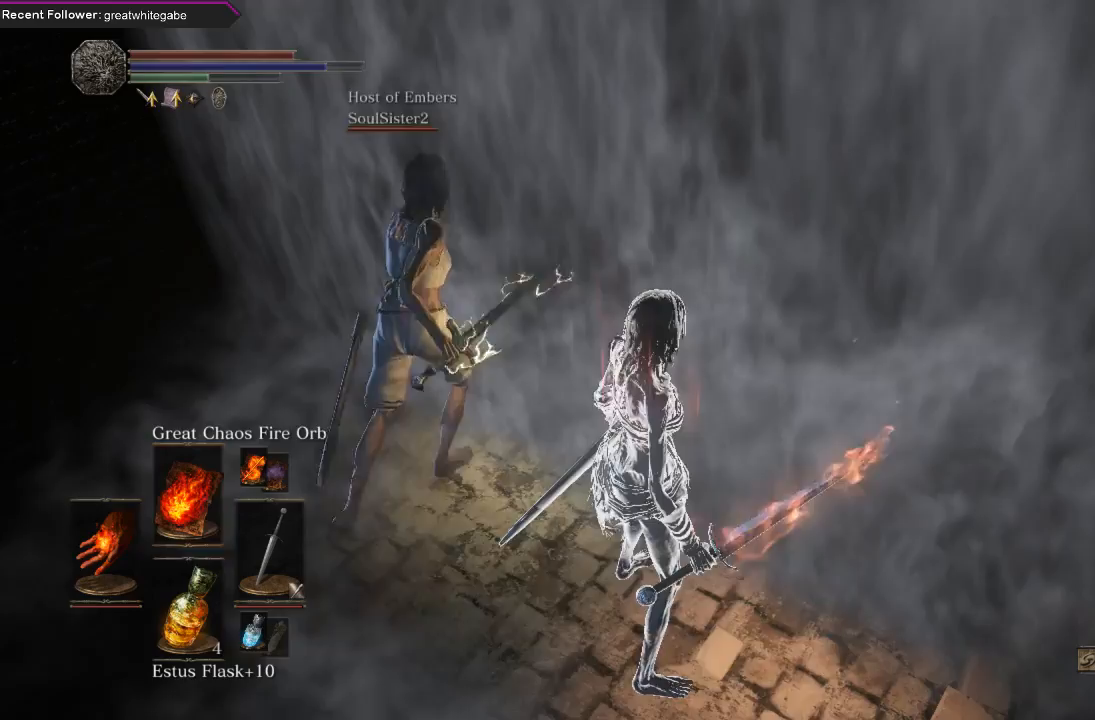
{"buttons": [], "left_stick": "up-right", "right_stick": "center", "events": [[133, "A", "down"], [167, "left_stick", "up-right"], [200, "A", "up"], [267, "A", "down"], [367, "A", "up"], [400, "A", "down"], [500, "A", "up"]]}
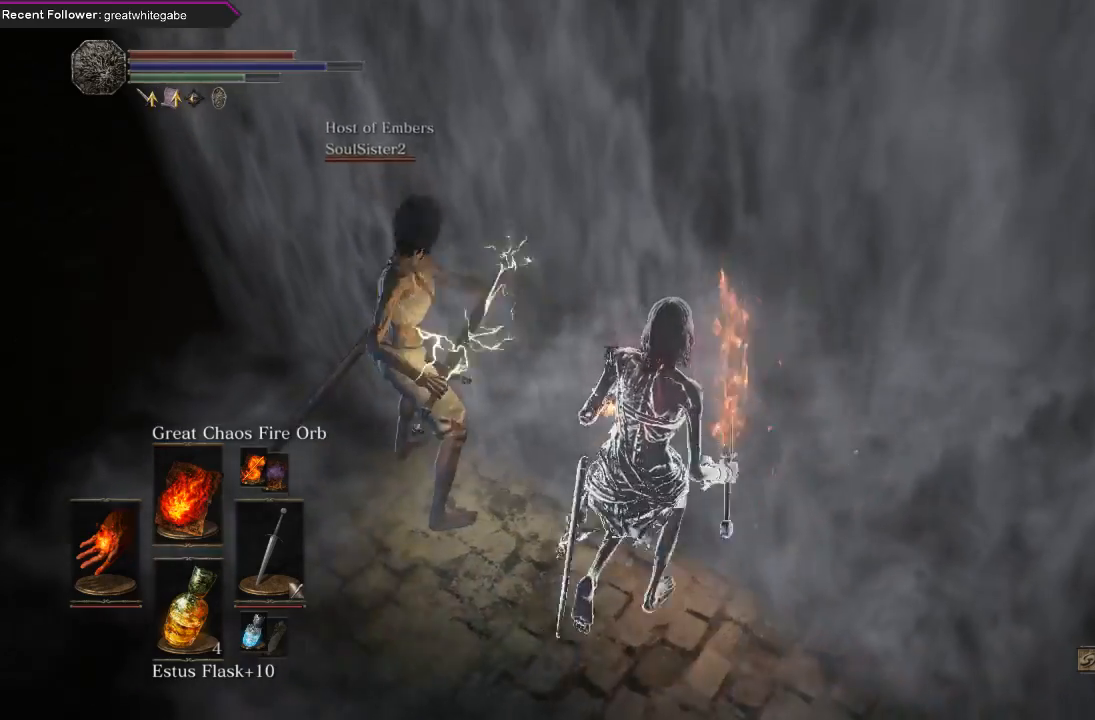
{"buttons": [], "left_stick": "up-right", "right_stick": "center", "events": [[67, "A", "down"], [167, "A", "up"], [233, "A", "down"], [333, "A", "up"], [400, "A", "down"], [467, "A", "up"]]}
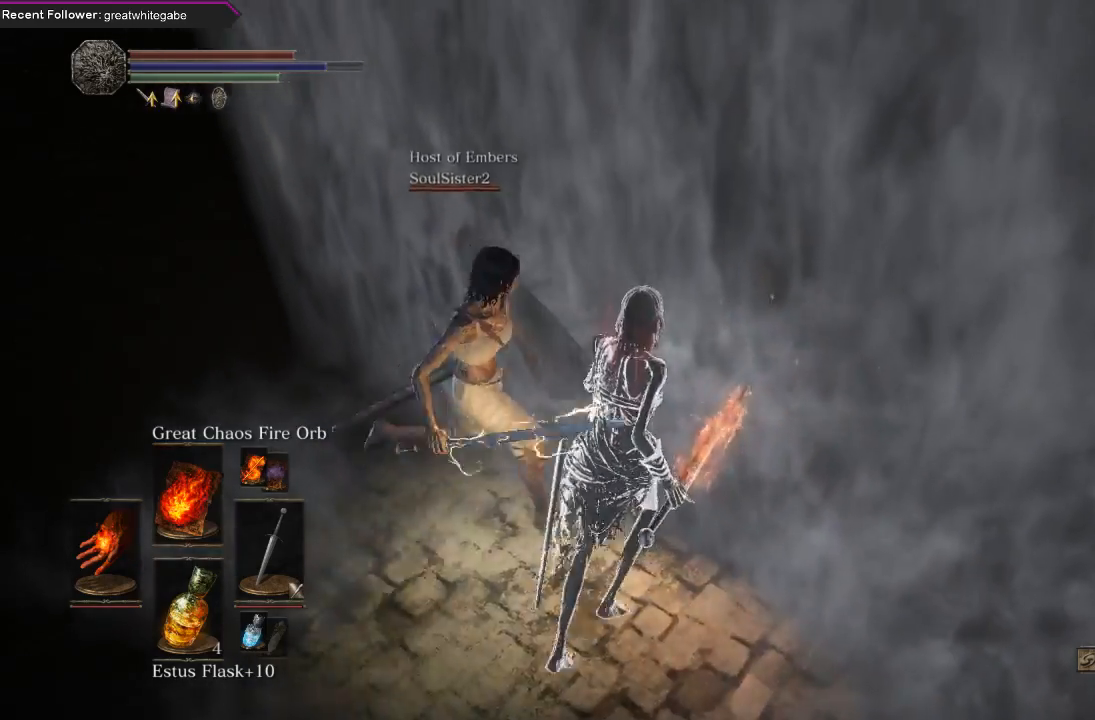
{"buttons": ["A"], "left_stick": "up-right", "right_stick": "center", "events": [[33, "A", "down"], [133, "A", "up"], [167, "A", "down"], [267, "A", "up"], [333, "A", "down"], [433, "A", "up"], [500, "A", "down"]]}
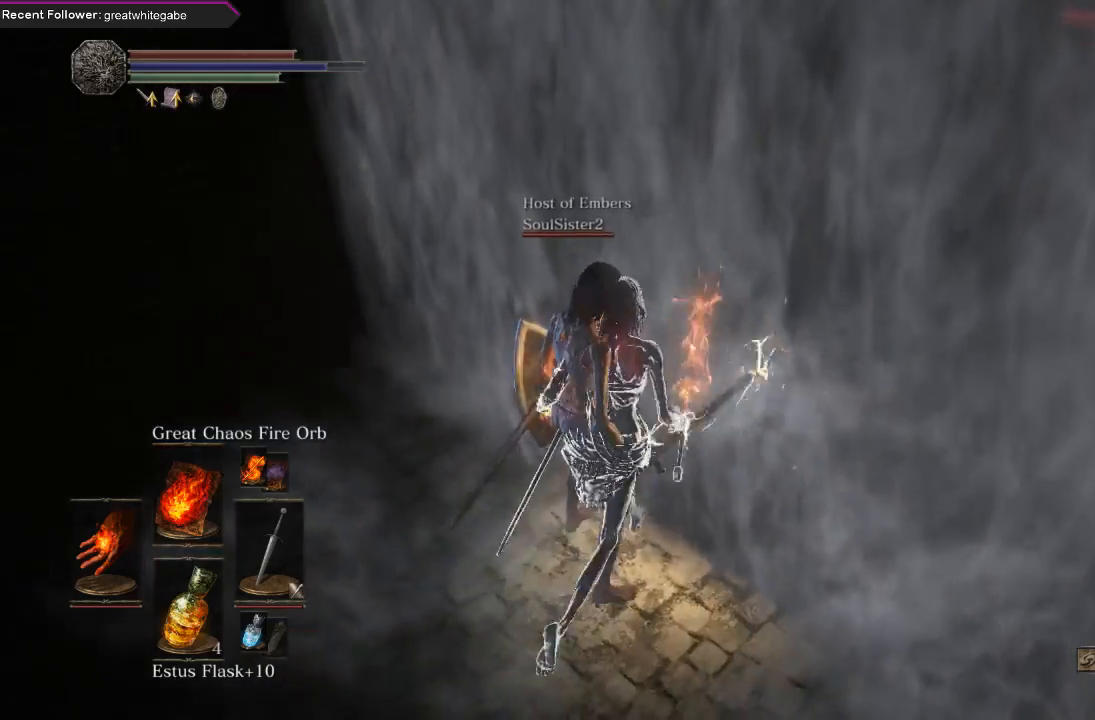
{"buttons": ["A"], "left_stick": "up-right", "right_stick": "center", "events": [[67, "A", "up"], [167, "A", "down"], [267, "A", "up"], [333, "A", "down"], [433, "A", "up"], [467, "A", "down"]]}
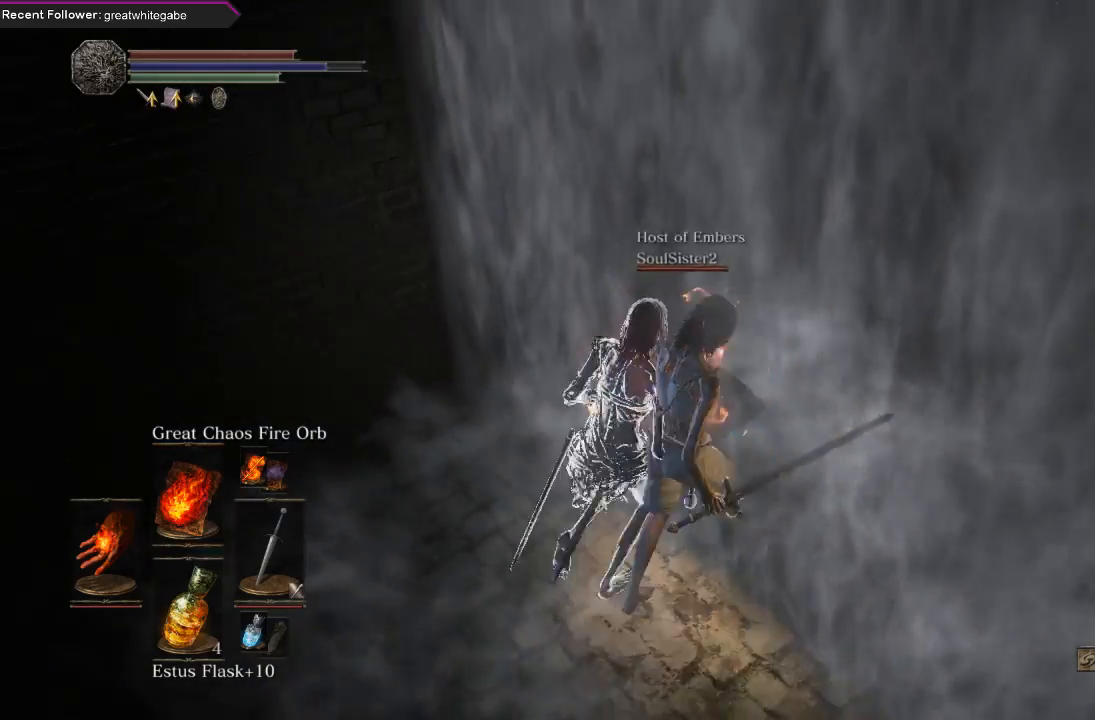
{"buttons": [], "left_stick": "up-right", "right_stick": "center", "events": [[100, "A", "up"], [167, "A", "down"], [267, "A", "up"], [333, "A", "down"], [467, "A", "up"]]}
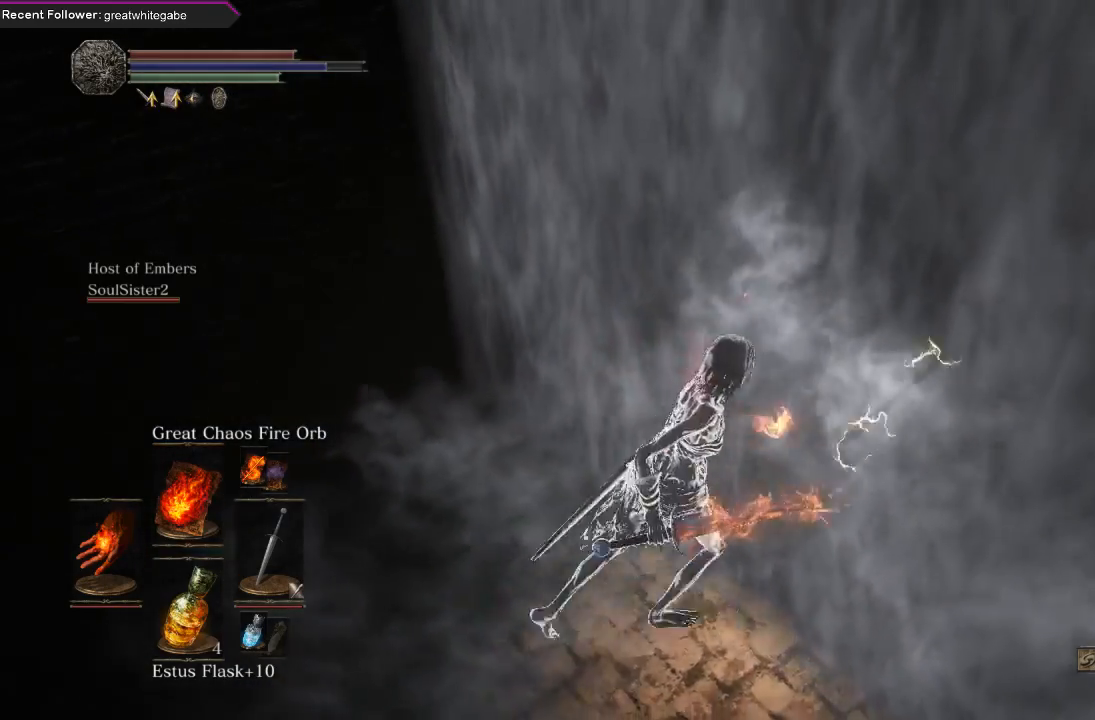
{"buttons": ["A"], "left_stick": "up-right", "right_stick": "center", "events": [[33, "A", "down"], [133, "A", "up"], [200, "A", "down"], [300, "A", "up"], [367, "A", "down"], [433, "A", "up"], [500, "A", "down"]]}
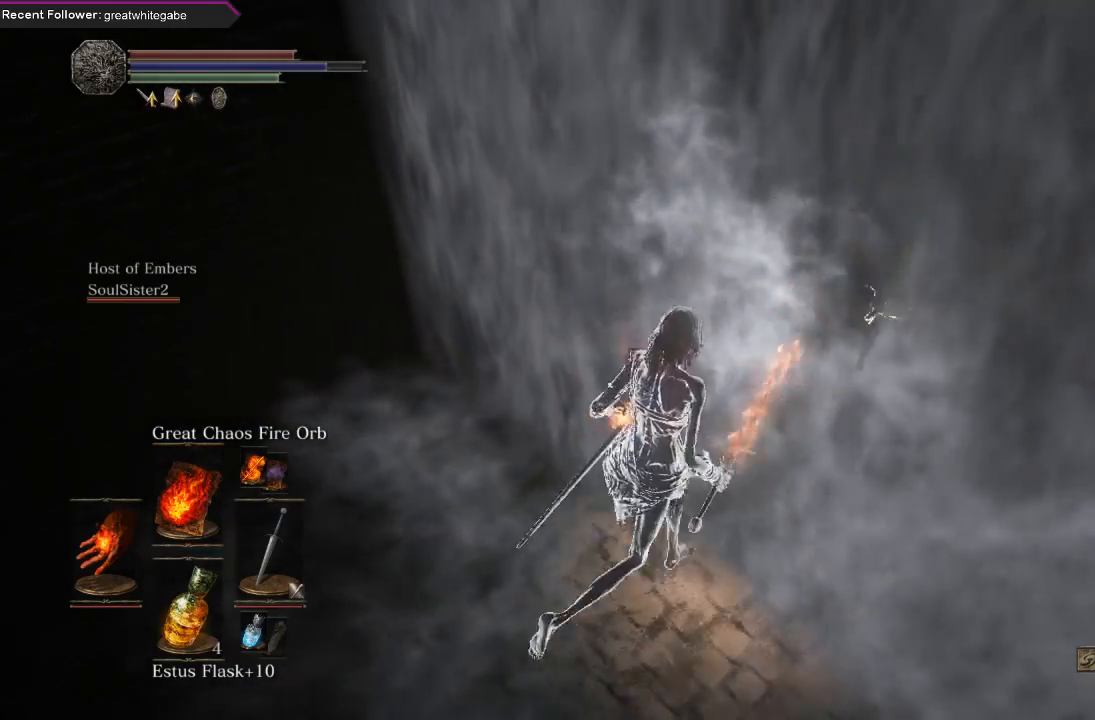
{"buttons": ["A"], "left_stick": "up-right", "right_stick": "center", "events": [[100, "A", "up"], [167, "A", "down"], [267, "A", "up"], [333, "A", "down"], [467, "A", "up"], [500, "A", "down"]]}
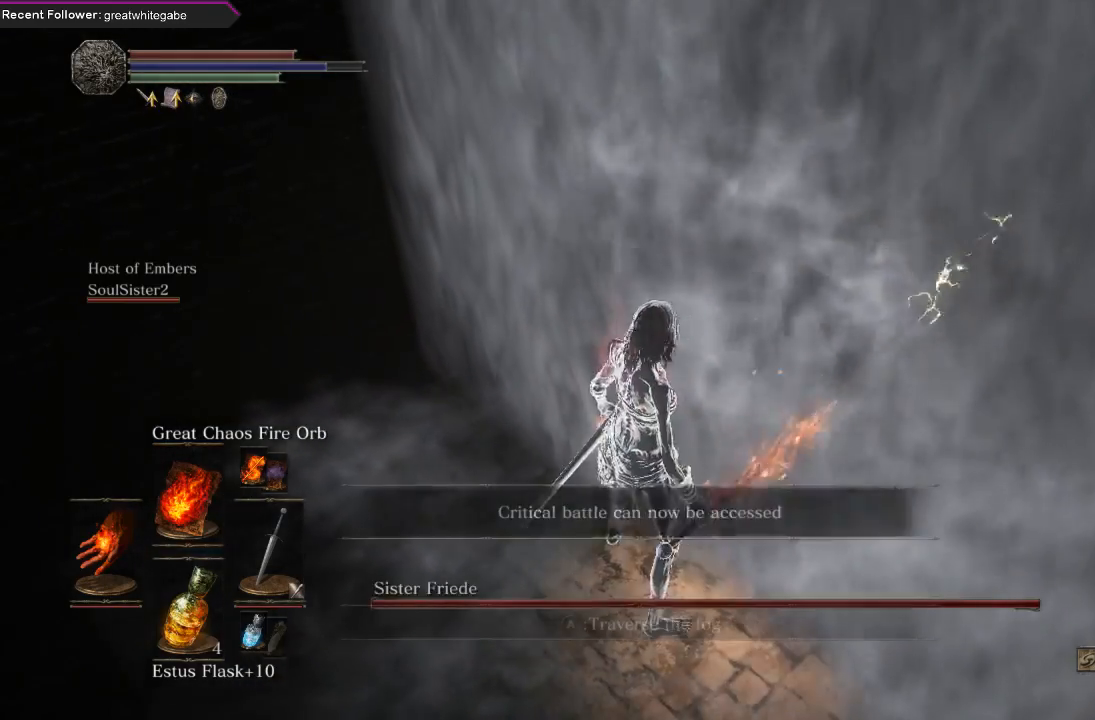
{"buttons": [], "left_stick": "center", "right_stick": "center", "events": [[100, "A", "up"], [200, "A", "down"], [267, "A", "up"], [367, "left_stick", "center"]]}
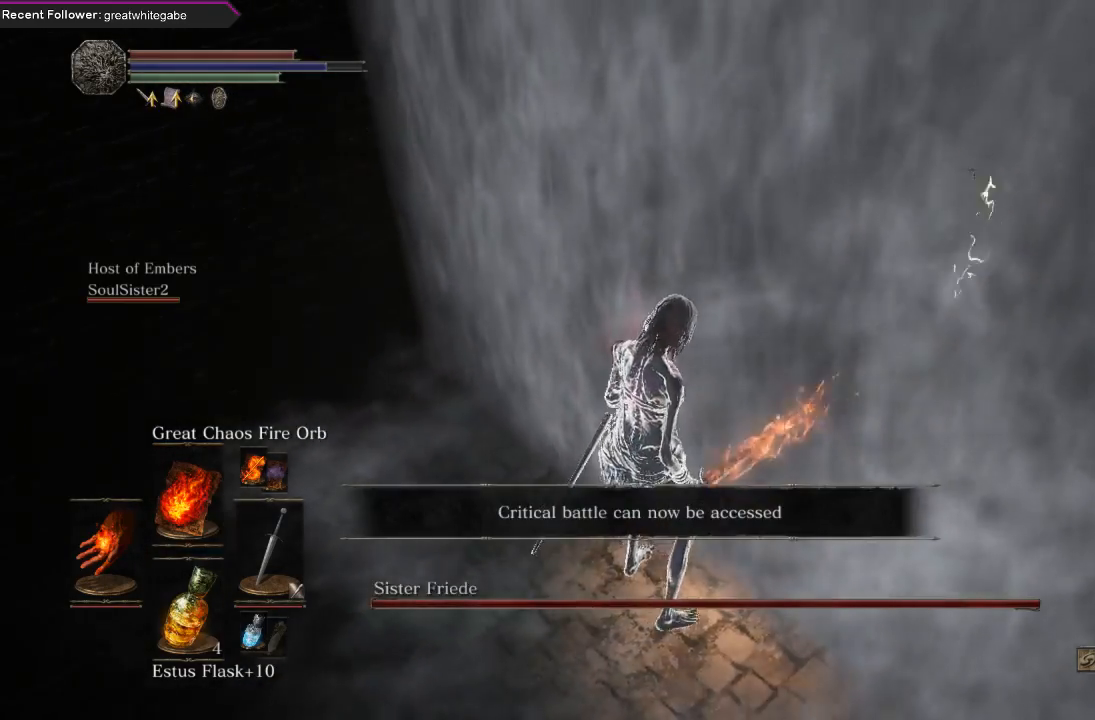
{"buttons": [], "left_stick": "center", "right_stick": "center", "events": [[167, "right_stick", "down"], [433, "right_stick", "center"]]}
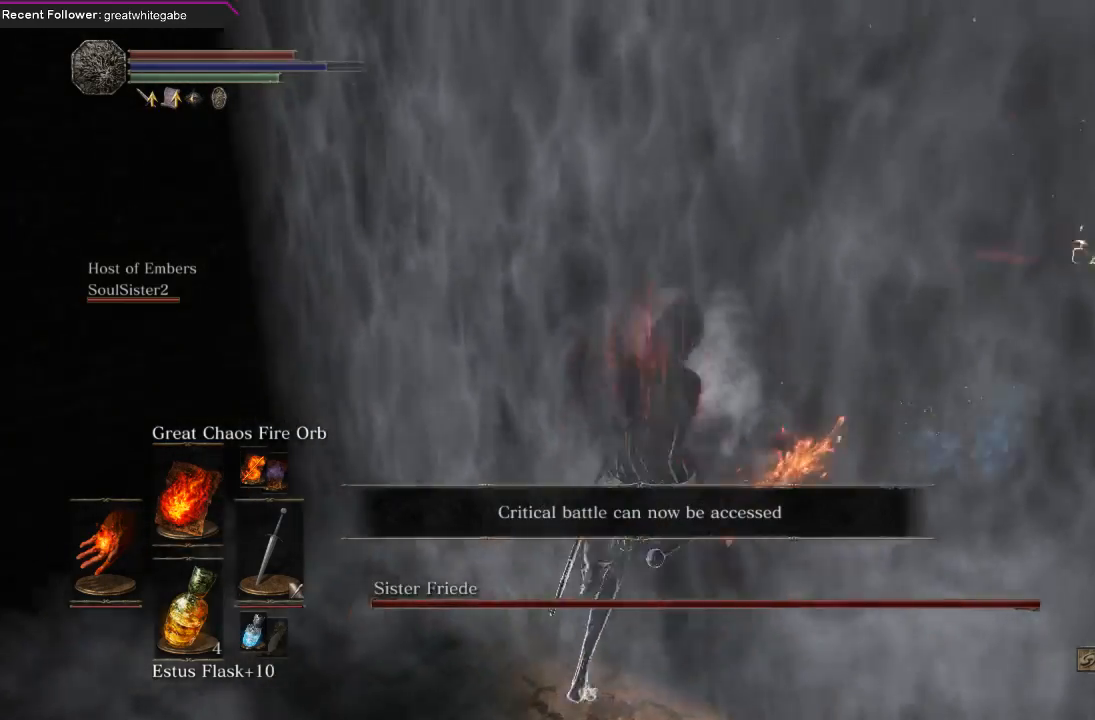
{"buttons": [], "left_stick": "up", "right_stick": "down-right", "events": [[200, "left_stick", "up"], [500, "right_stick", "down-right"]]}
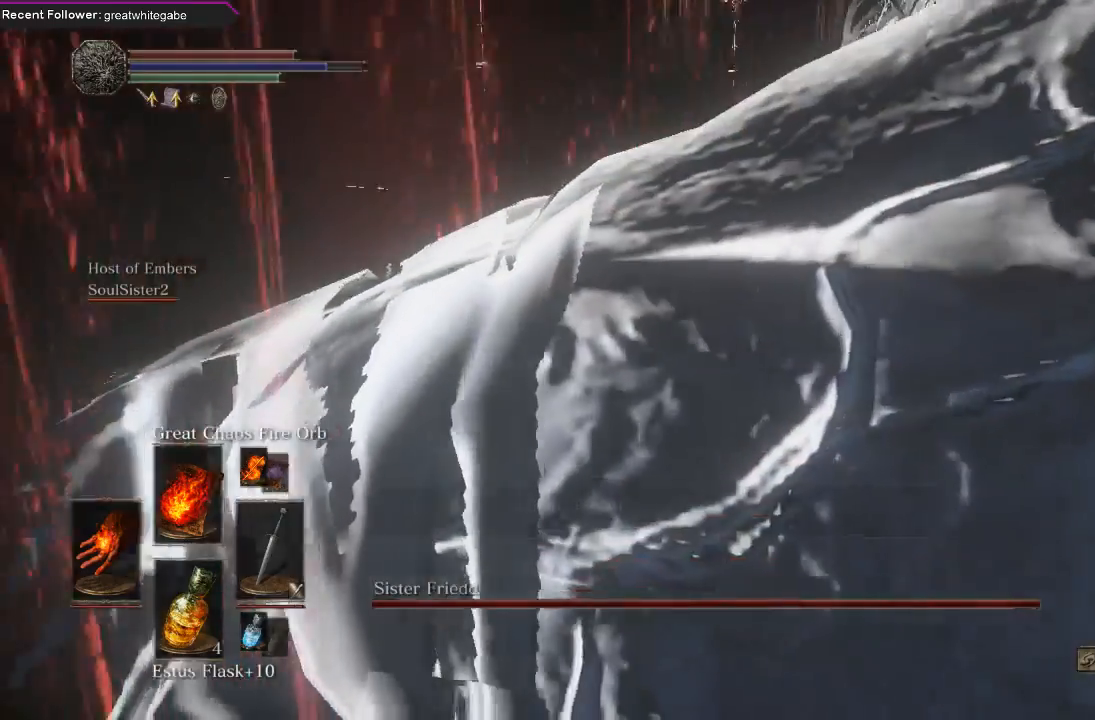
{"buttons": [], "left_stick": "up", "right_stick": "center", "events": [[233, "right_stick", "center"]]}
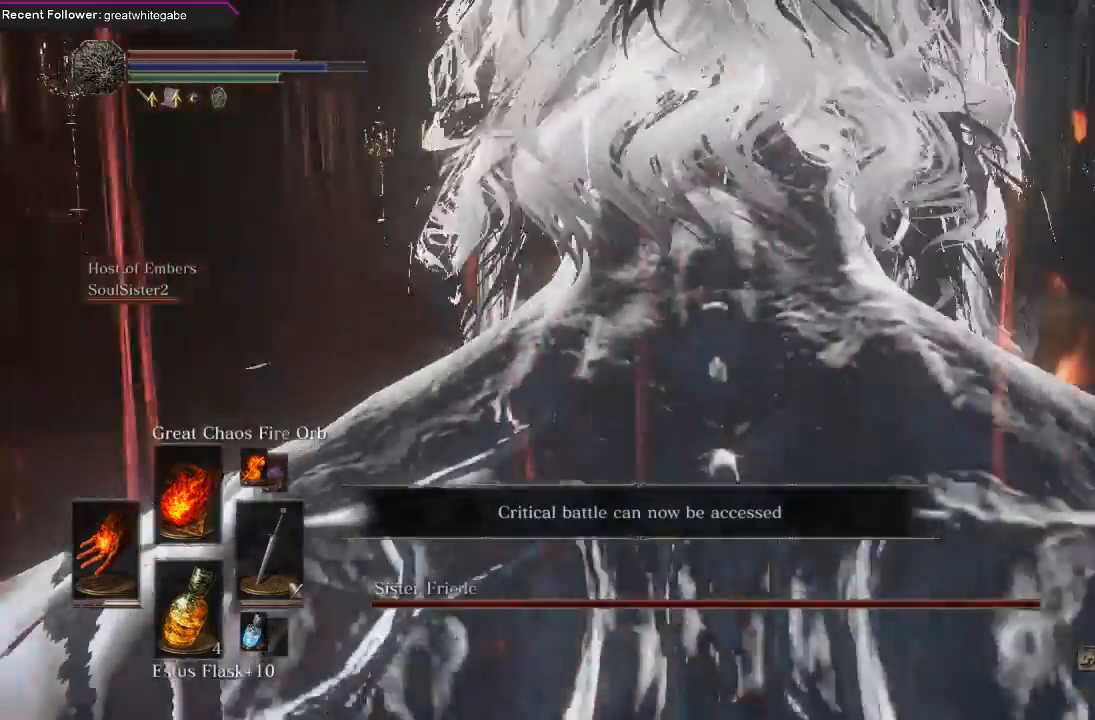
{"buttons": ["B"], "left_stick": "up", "right_stick": "center", "events": [[67, "B", "down"]]}
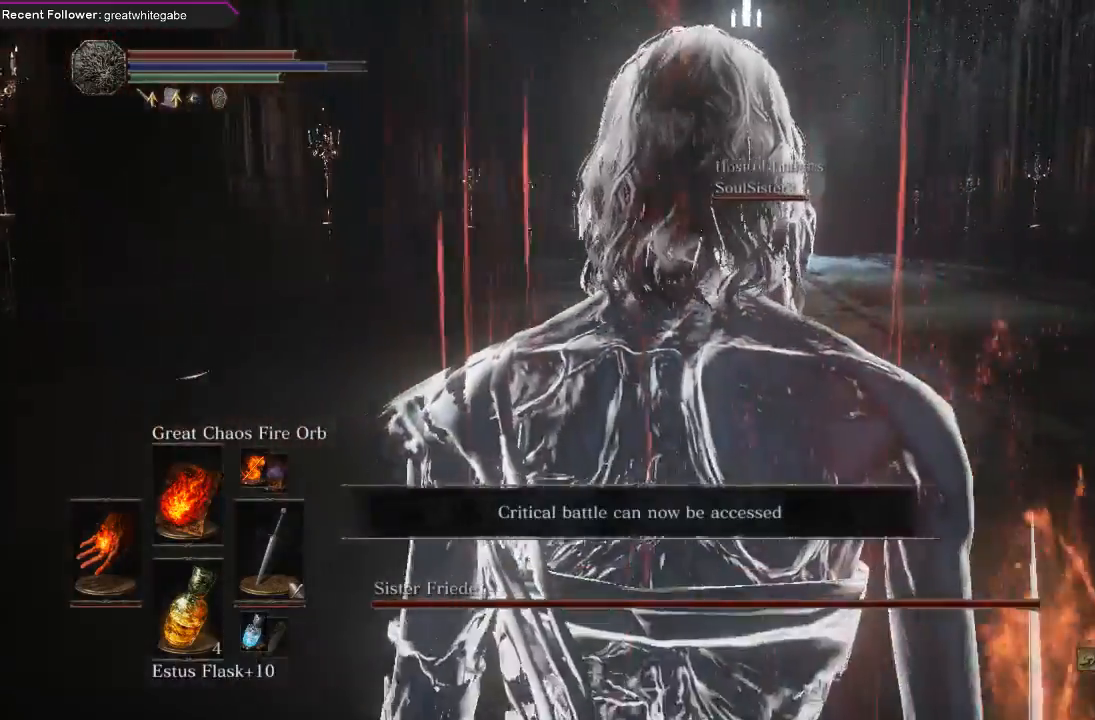
{"buttons": ["B"], "left_stick": "up", "right_stick": "center", "events": []}
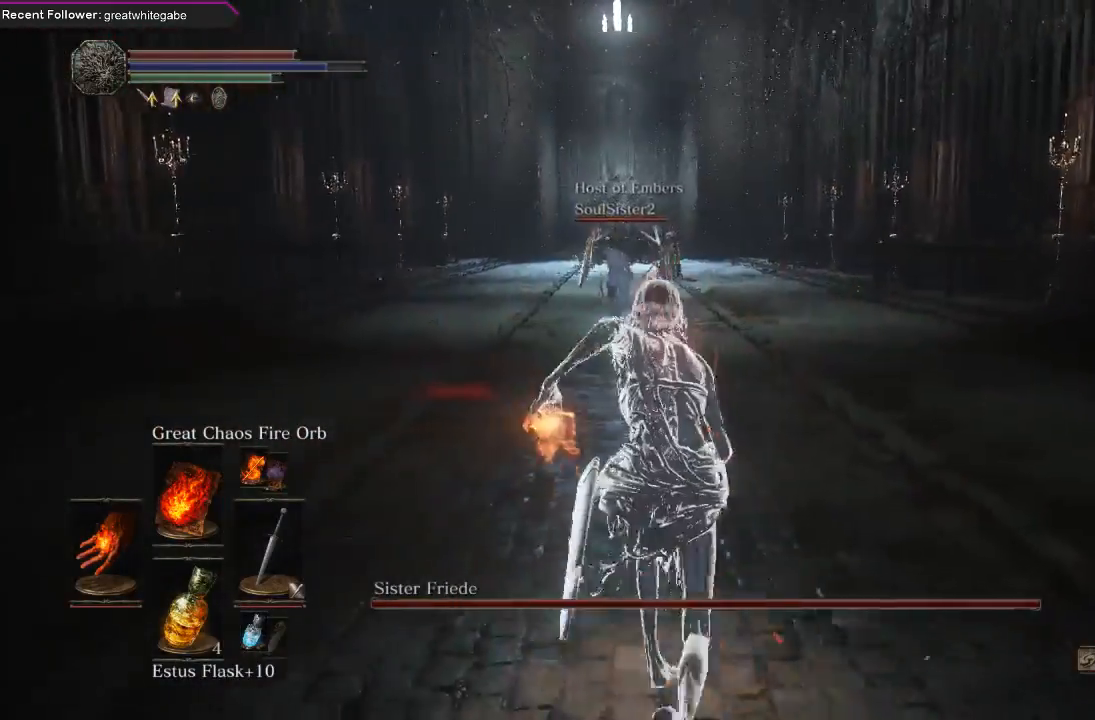
{"buttons": [], "left_stick": "up", "right_stick": "center", "events": [[400, "B", "up"]]}
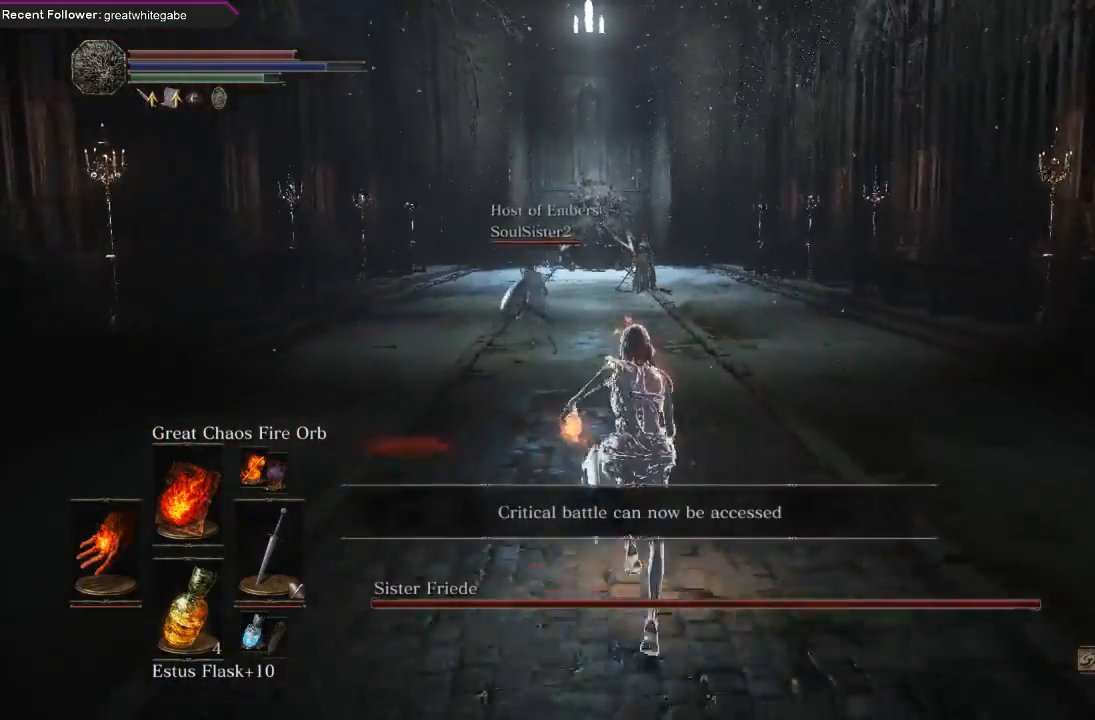
{"buttons": [], "left_stick": "up", "right_stick": "center", "events": [[400, "DPAD_LEFT", "down"], [467, "DPAD_LEFT", "up"]]}
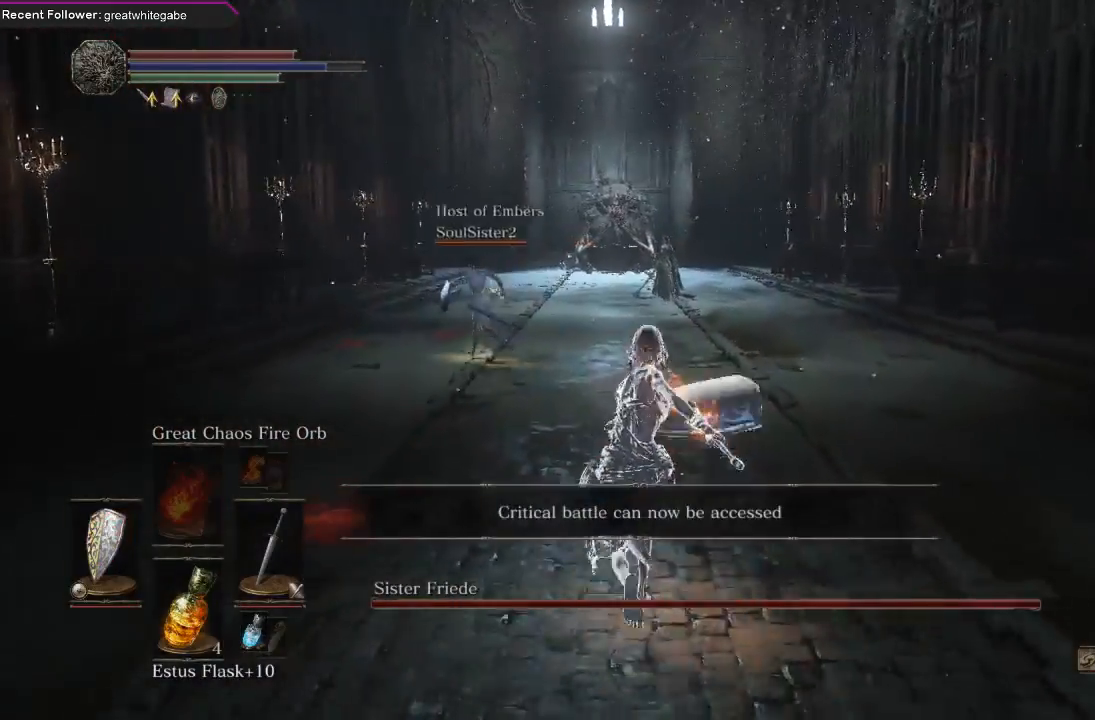
{"buttons": ["B"], "left_stick": "up", "right_stick": "center", "events": [[367, "B", "down"]]}
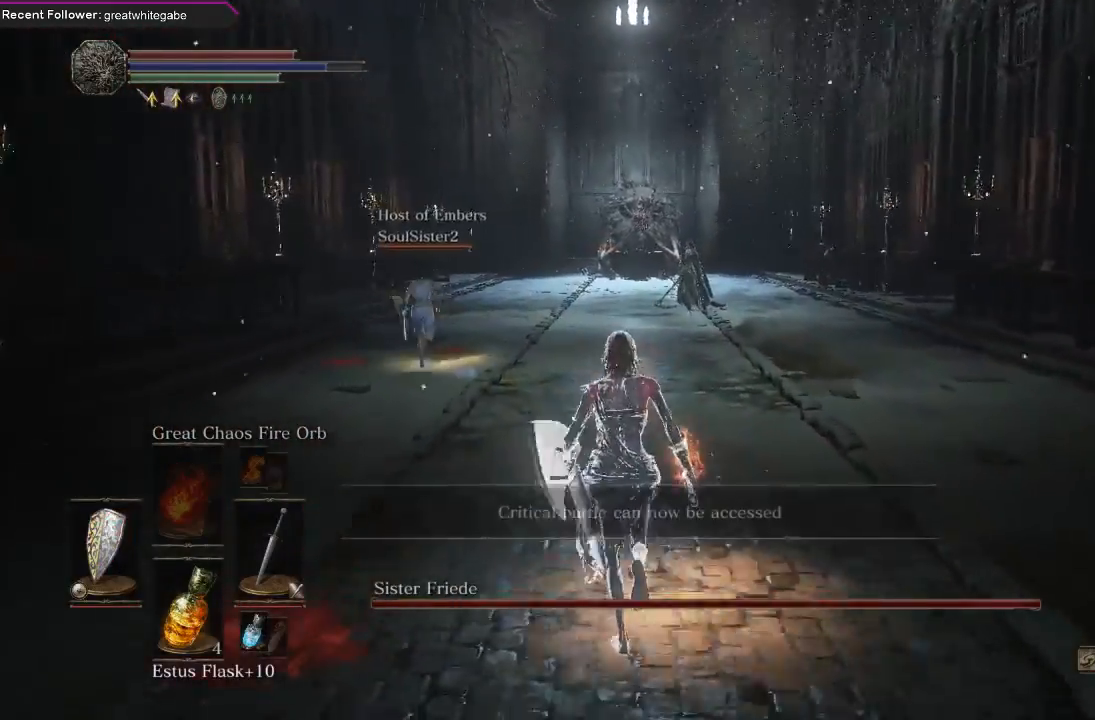
{"buttons": ["B"], "left_stick": "up", "right_stick": "center", "events": []}
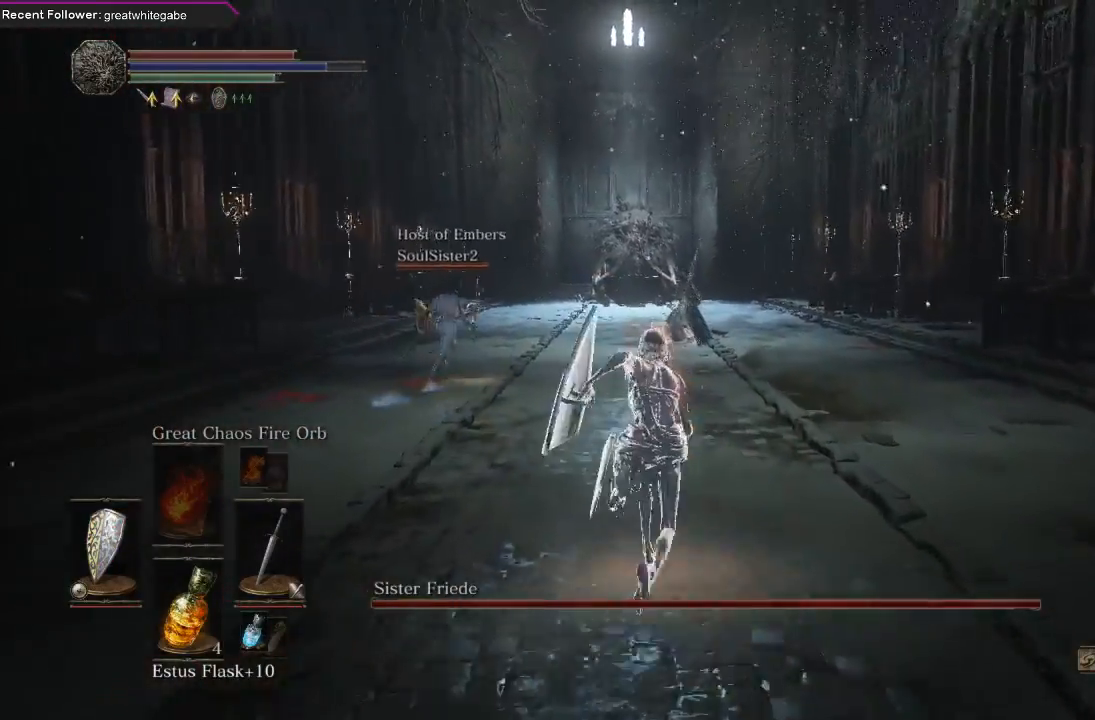
{"buttons": ["R3"], "left_stick": "up", "right_stick": "center", "events": [[233, "B", "up"], [467, "R3", "down"]]}
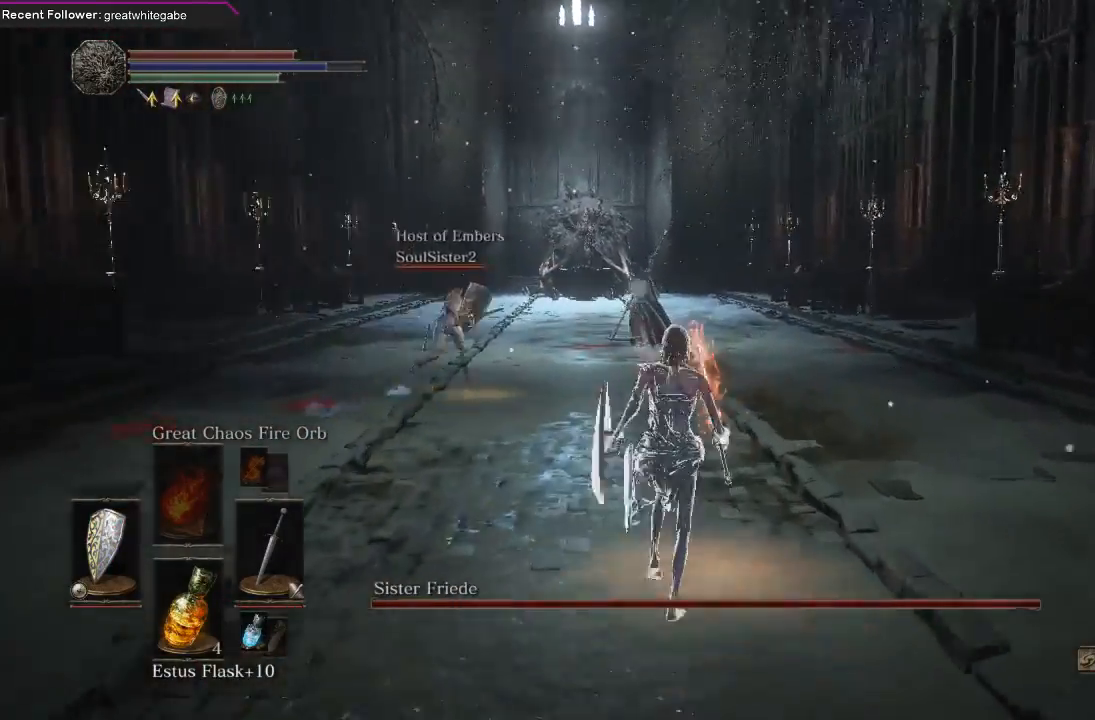
{"buttons": ["L1"], "left_stick": "up-right", "right_stick": "center", "events": [[100, "R3", "up"], [133, "L1", "down"], [367, "left_stick", "up-right"]]}
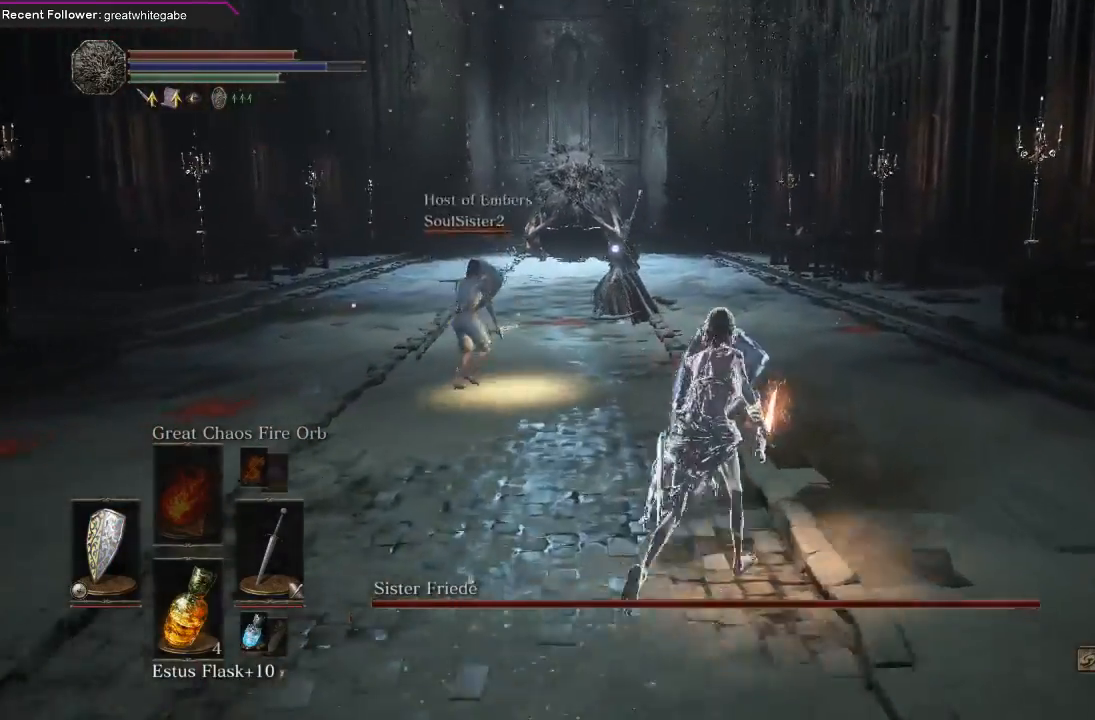
{"buttons": ["L1"], "left_stick": "up-right", "right_stick": "center"}
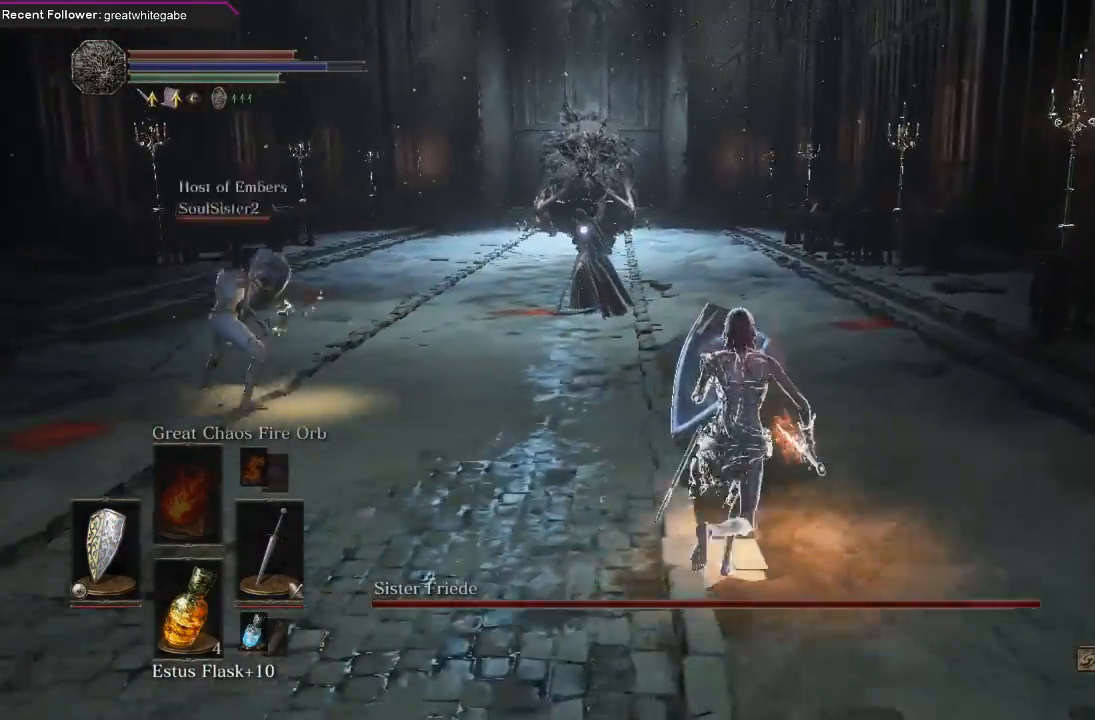
{"buttons": [], "left_stick": "up-right", "right_stick": "center"}